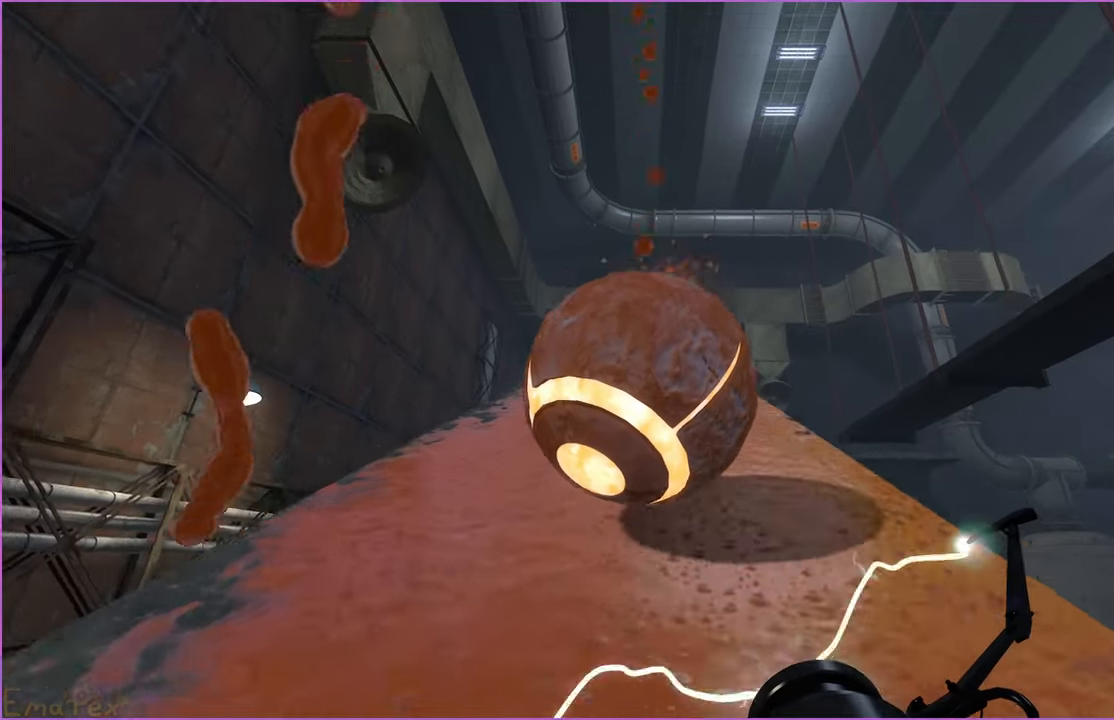
Gameplay with keyboard and mouse; each line is a JSON object with the keys and mouse buttons held at the frame after it. "events" lists presses ("down") and releases ("up") of "1", "2", "3", "4", "5", "a", "alt", "b", "c", "ctrl", "d", "down", "e", "escape", "f", "g", "left", "q", "r", "right", "s", "shift", "space", "t", "tab", "up", "v", "w", "x", "z", "mouse_left", "mouse_right" and "mouse_mb4" between this image and that frame as [ms after this image, input, new state], when the widget could be followed in between. "mouse_left", "mouse_right", "mouse_mb4" = the "left", "right", "mb4" buttons of the "mouse" list. No other keys are recorded. Mouse movement is not recorded.
{"keys": ["ctrl", "w"], "mouse": [], "events": []}
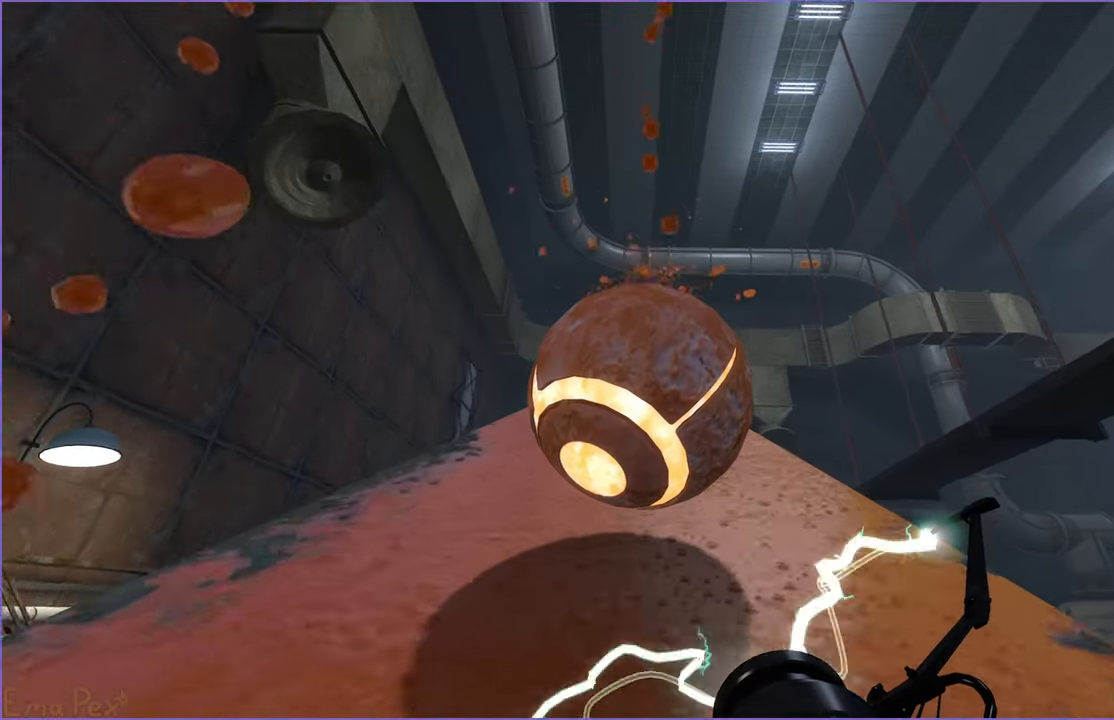
{"keys": ["w"], "mouse": [], "events": [[120, "ctrl", "up"]]}
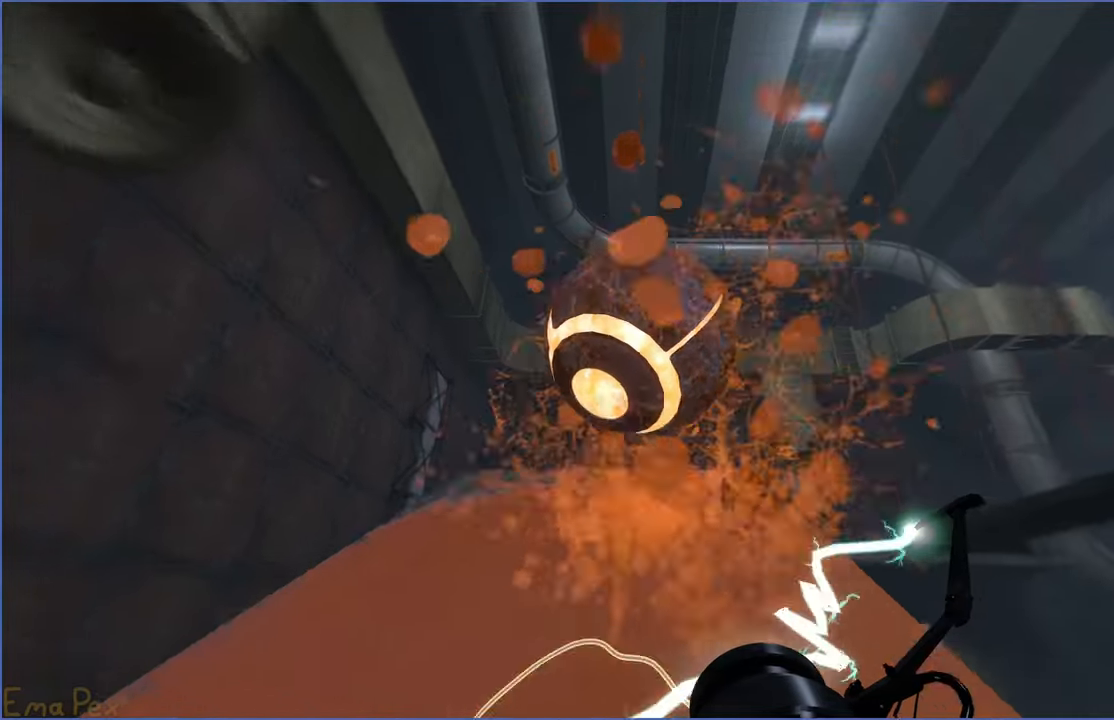
{"keys": ["w"], "mouse": [], "events": []}
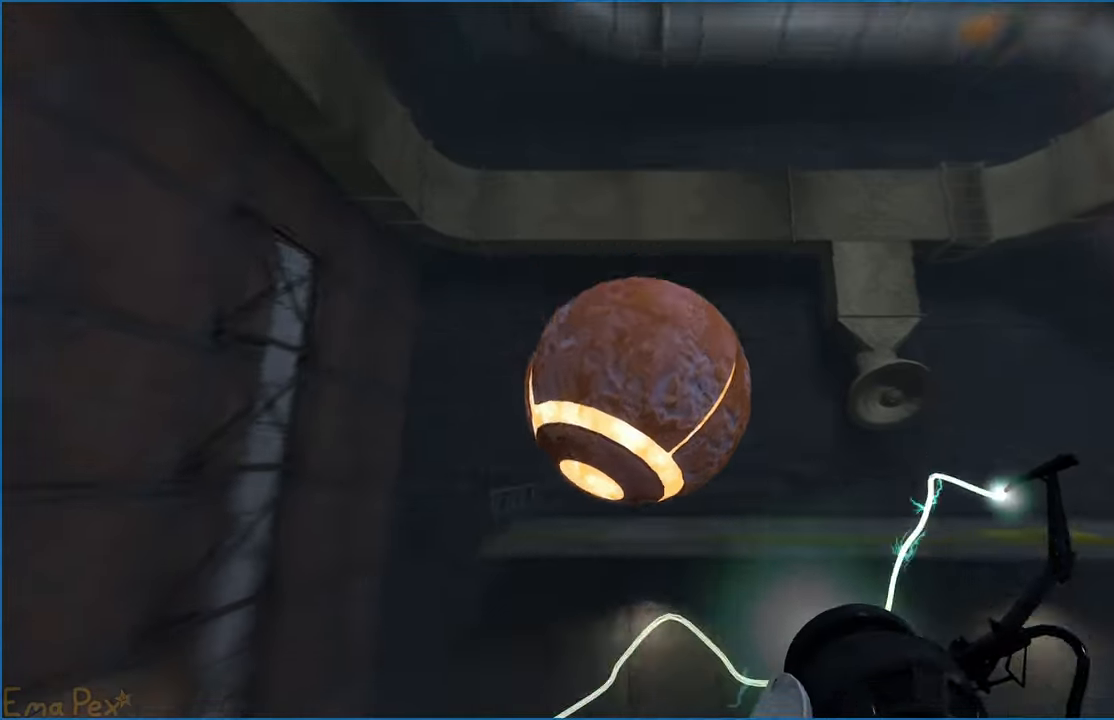
{"keys": ["w"], "mouse": [], "events": []}
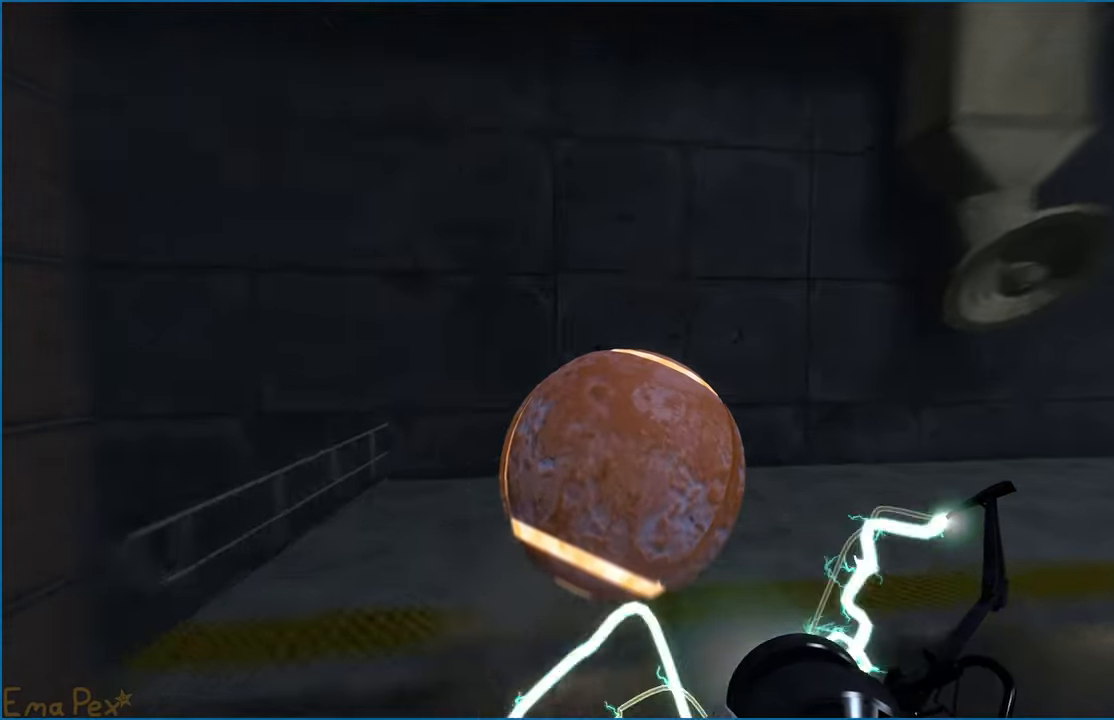
{"keys": ["d", "w"], "mouse": [], "events": [[80, "d", "down"], [140, "w", "up"], [460, "w", "down"]]}
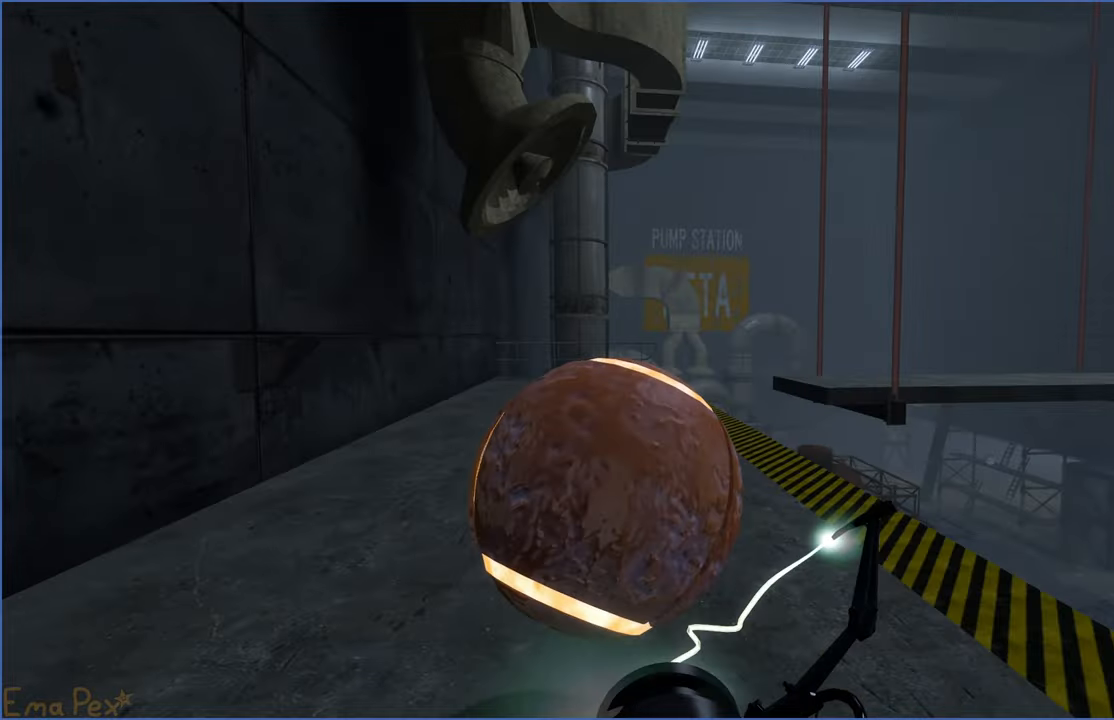
{"keys": ["w"], "mouse": [], "events": [[160, "d", "up"]]}
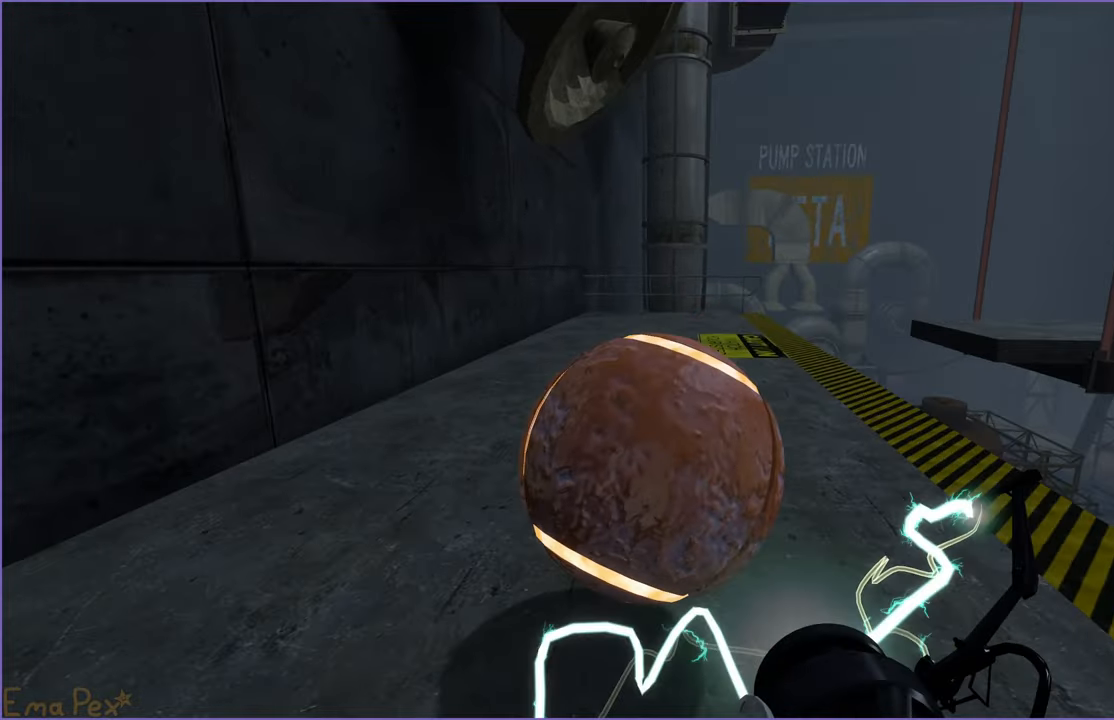
{"keys": ["a", "s"], "mouse": [], "events": [[20, "v", "down"], [80, "v", "up"], [140, "a", "down"], [180, "w", "up"], [300, "s", "down"]]}
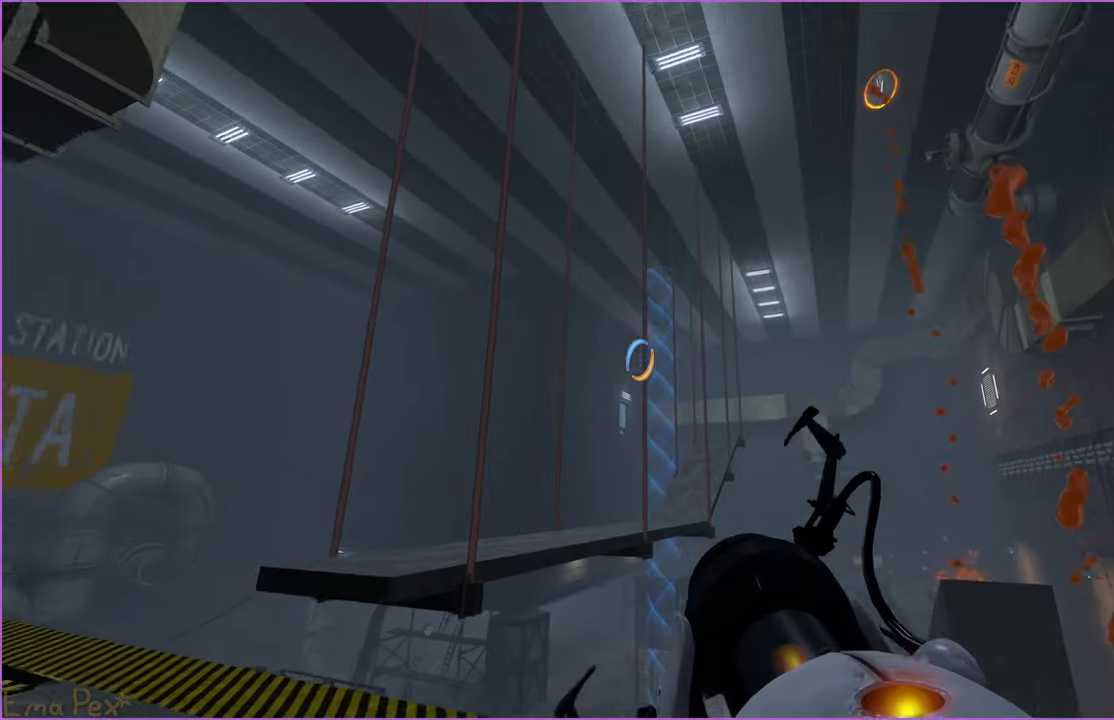
{"keys": ["a", "s"], "mouse": [], "events": []}
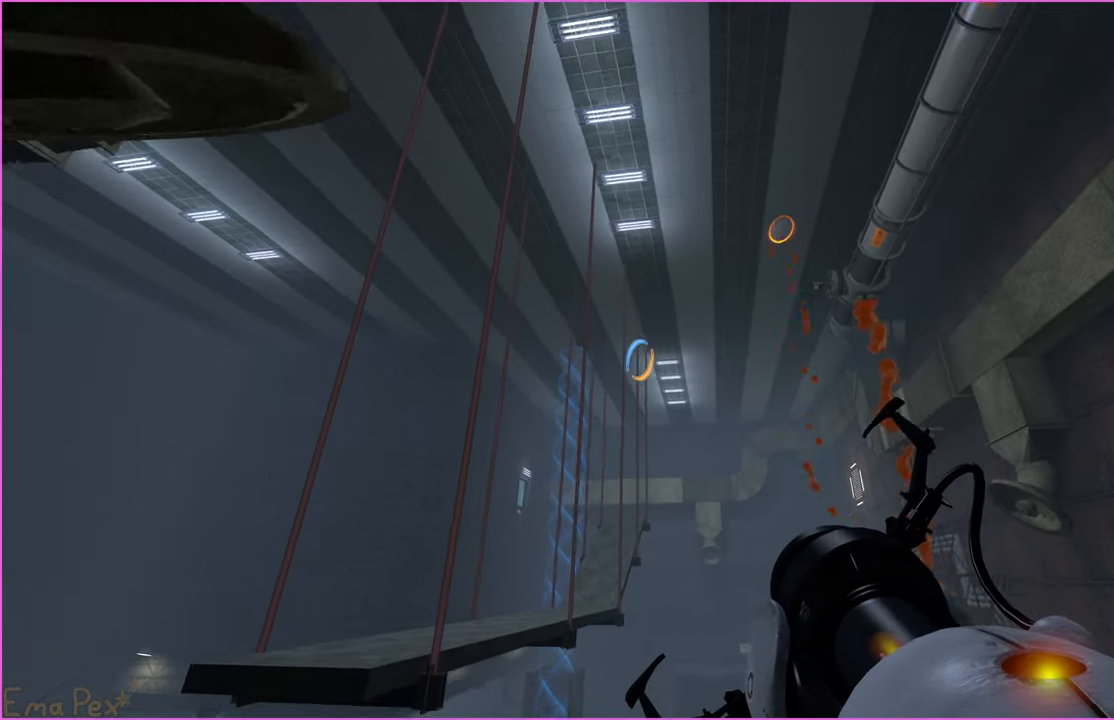
{"keys": ["a", "w"], "mouse": [], "events": [[40, "s", "up"], [440, "w", "down"]]}
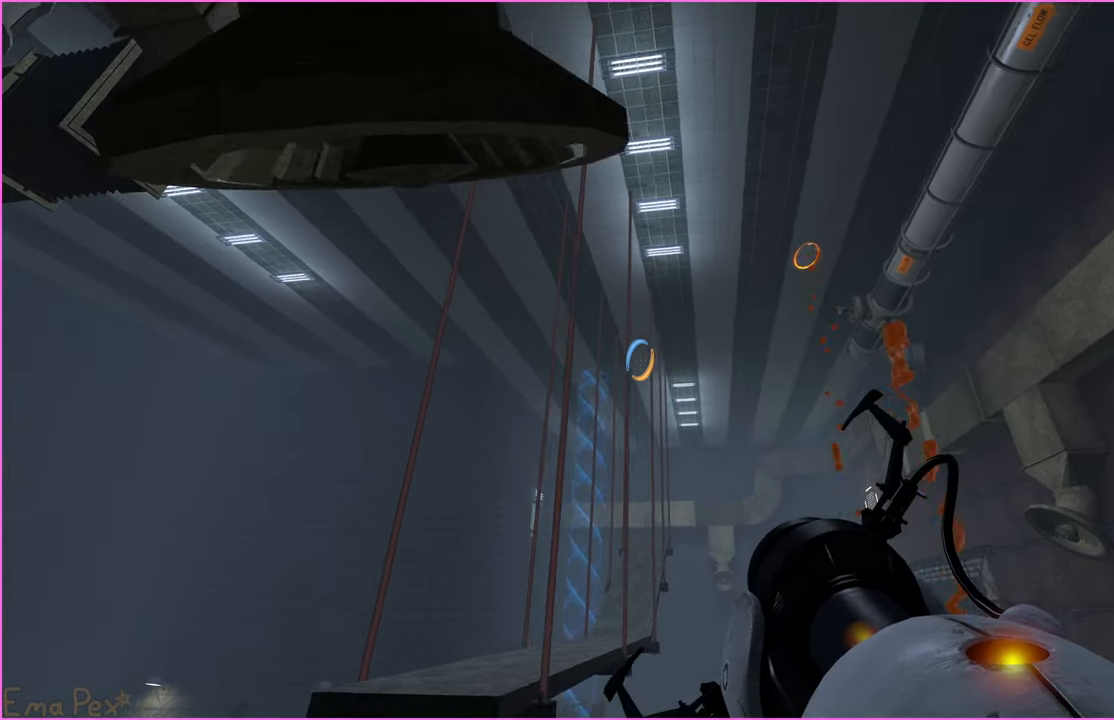
{"keys": ["a"], "mouse": ["right"], "events": [[60, "mouse_right", "down"], [180, "mouse_right", "up"], [180, "w", "up"], [280, "mouse_right", "down"], [420, "mouse_right", "up"], [500, "mouse_right", "down"]]}
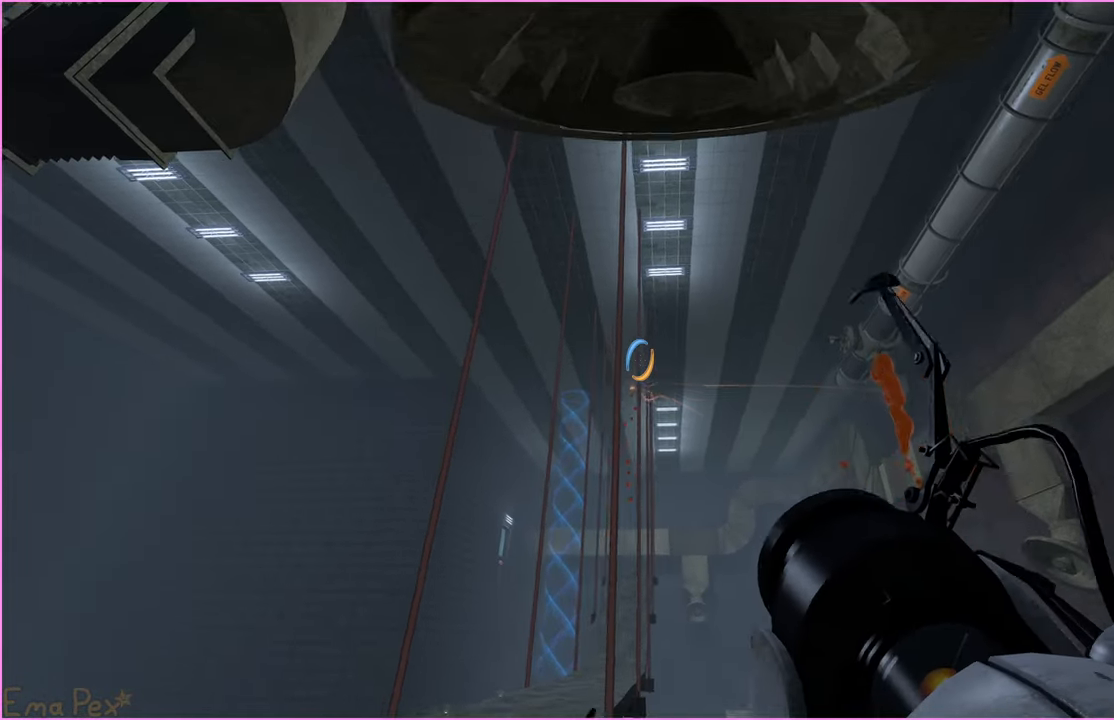
{"keys": ["a"], "mouse": ["right"], "events": [[140, "mouse_right", "up"], [200, "mouse_right", "down"], [340, "mouse_right", "up"], [400, "mouse_right", "down"]]}
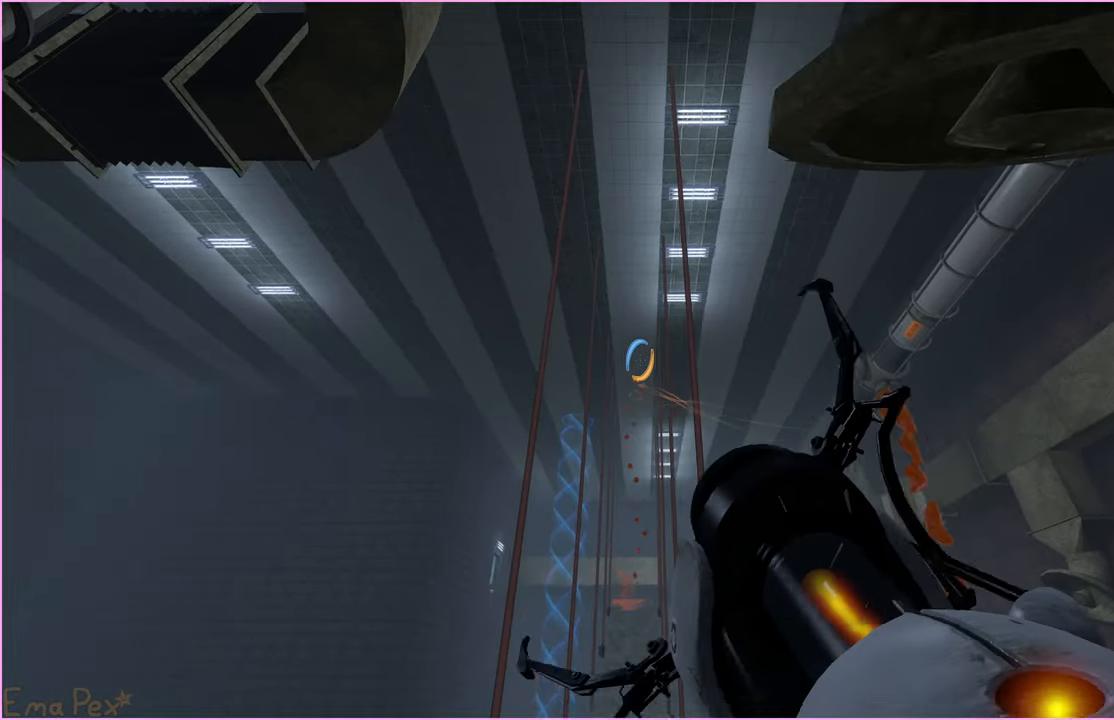
{"keys": [], "mouse": ["right"], "events": [[40, "mouse_right", "up"], [100, "mouse_right", "down"], [220, "mouse_right", "up"], [240, "a", "up"], [280, "d", "down"], [280, "mouse_right", "down"], [320, "w", "down"], [400, "mouse_right", "up"], [420, "d", "up"], [460, "mouse_right", "down"], [500, "w", "up"]]}
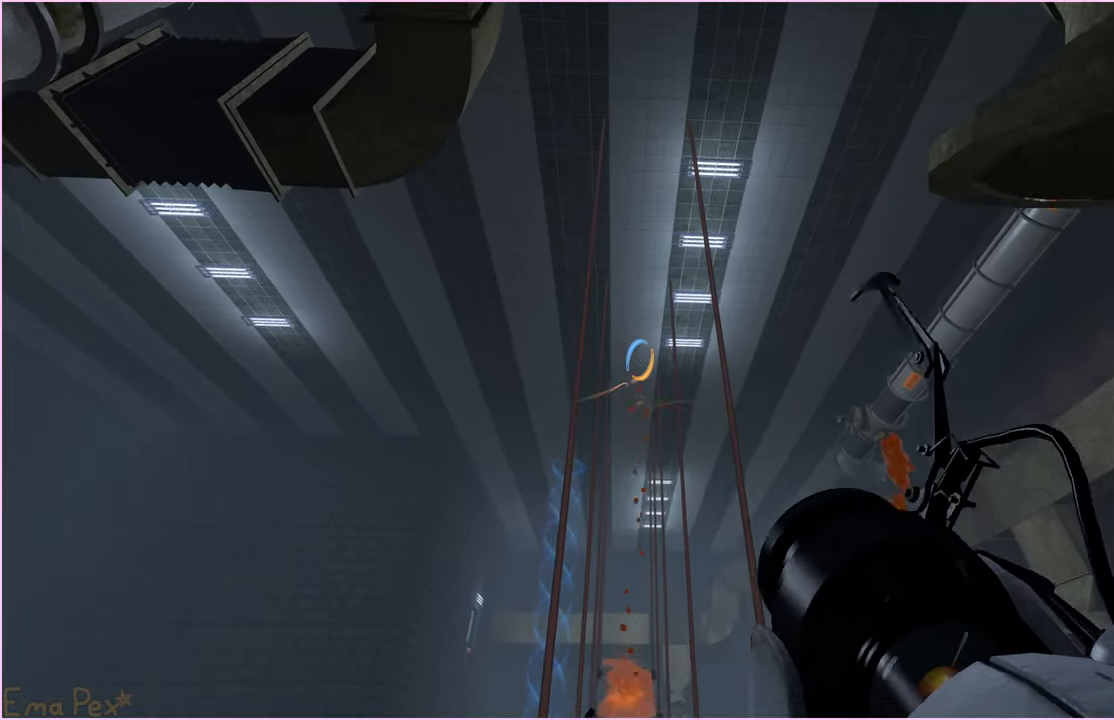
{"keys": ["d"], "mouse": [], "events": [[100, "mouse_right", "up"], [140, "mouse_right", "down"], [280, "d", "down"], [280, "mouse_right", "up"], [340, "mouse_right", "down"], [440, "mouse_right", "up"]]}
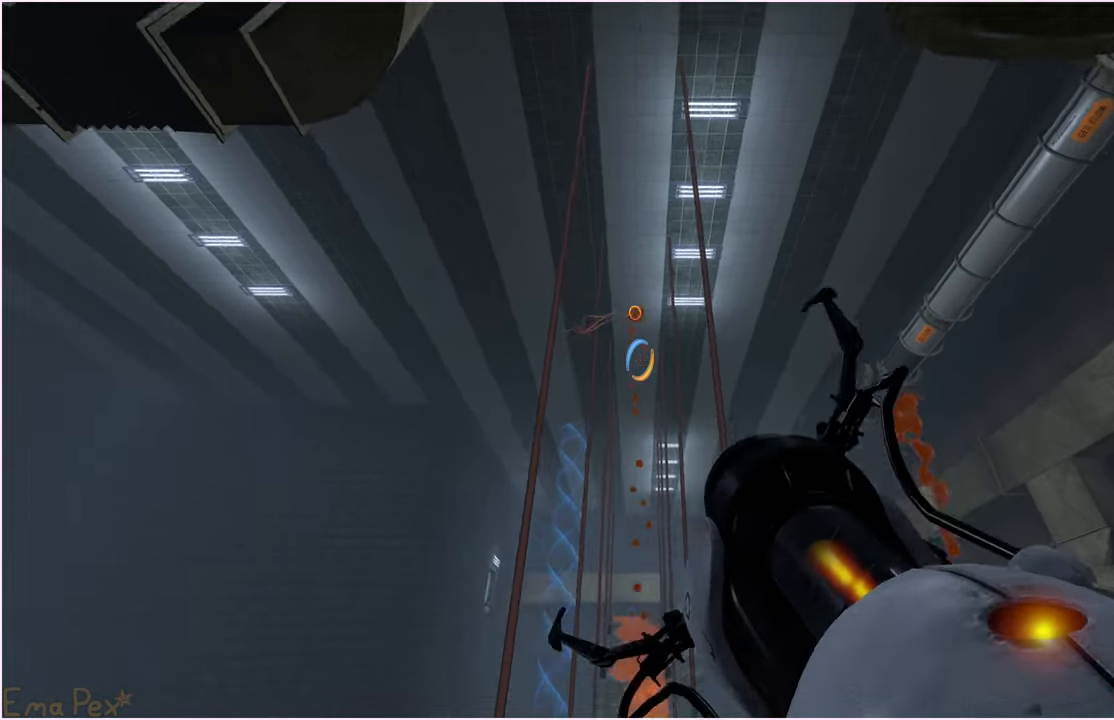
{"keys": [], "mouse": [], "events": [[200, "d", "up"], [240, "a", "down"], [300, "a", "up"]]}
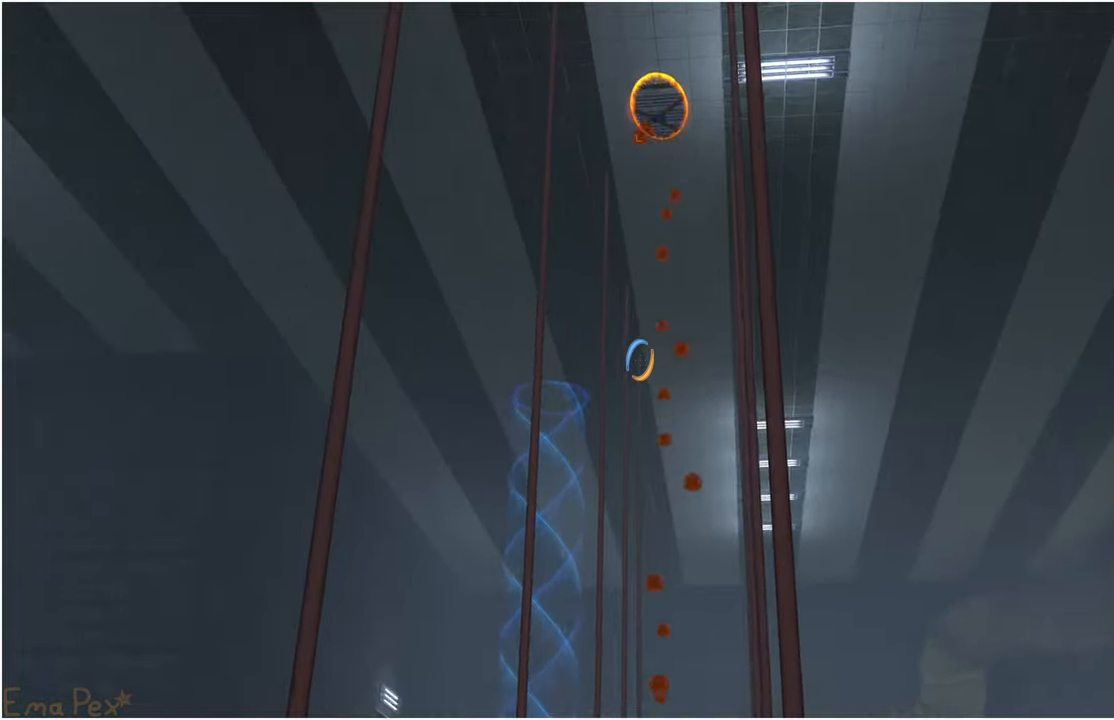
{"keys": [], "mouse": ["right"], "events": [[100, "a", "down"], [240, "a", "up"], [260, "mouse_right", "down"], [400, "mouse_right", "up"], [500, "mouse_right", "down"]]}
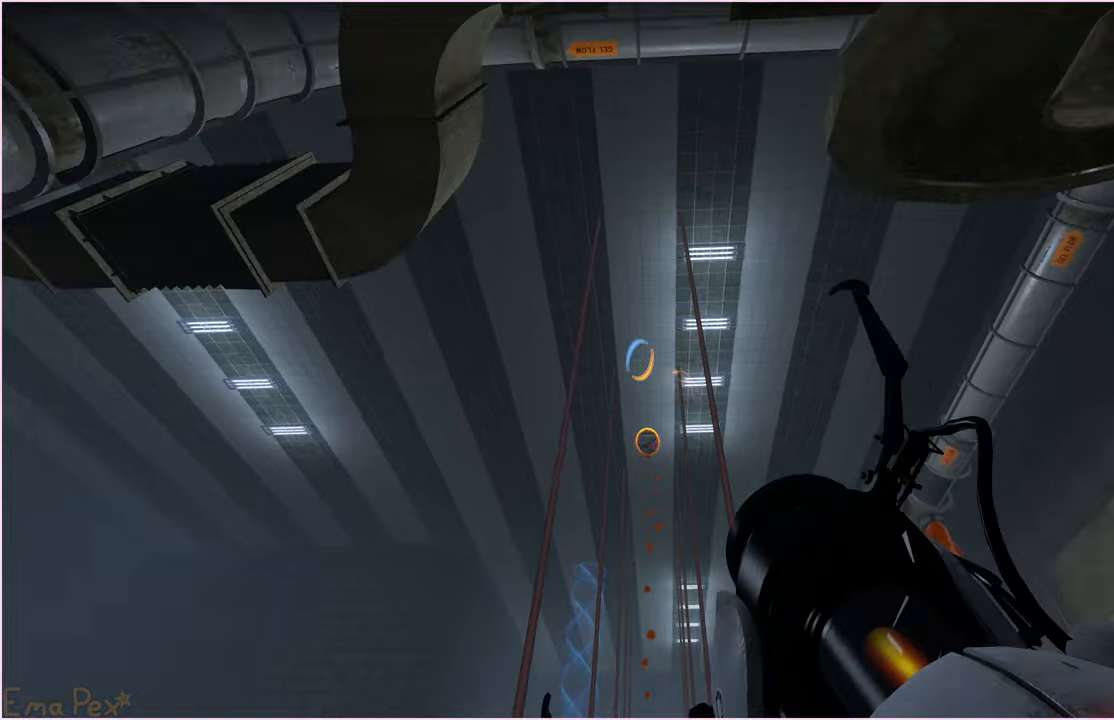
{"keys": [], "mouse": ["right"], "events": [[140, "mouse_right", "up"], [200, "mouse_right", "down"], [320, "mouse_right", "up"], [400, "mouse_right", "down"]]}
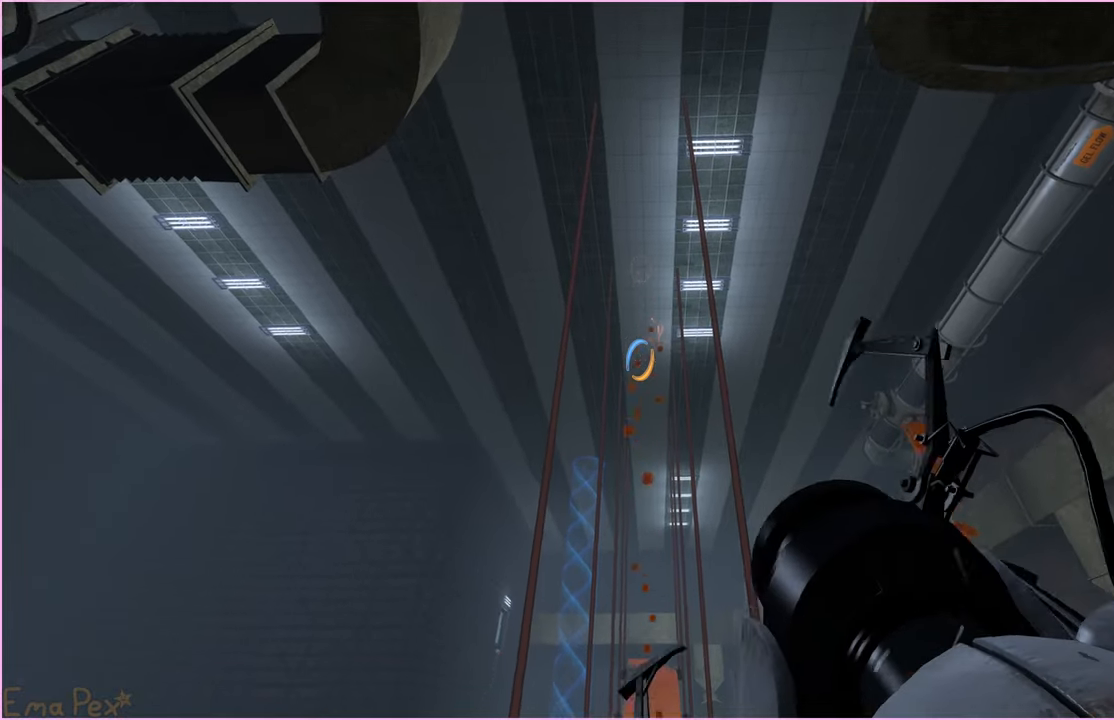
{"keys": [], "mouse": ["right"], "events": [[40, "mouse_right", "up"], [100, "mouse_right", "down"], [200, "mouse_right", "up"], [280, "mouse_right", "down"], [380, "mouse_right", "up"], [460, "mouse_right", "down"]]}
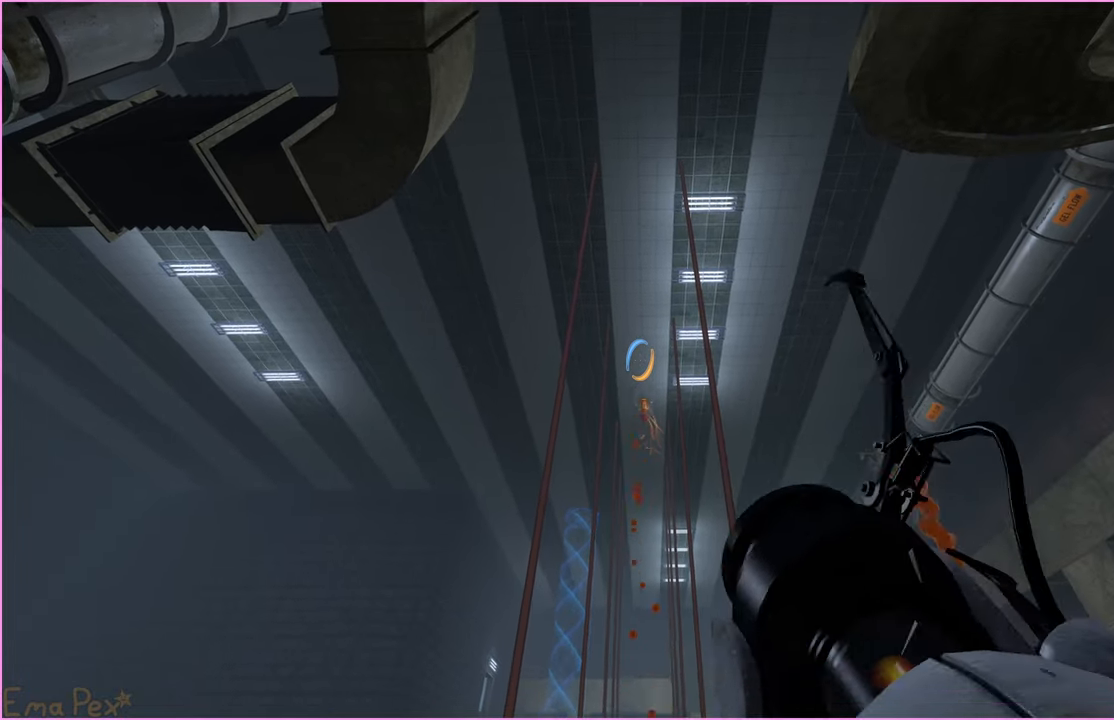
{"keys": [], "mouse": ["right"], "events": [[40, "mouse_right", "up"], [100, "mouse_right", "down"], [220, "mouse_right", "up"], [280, "mouse_right", "down"], [400, "mouse_right", "up"], [480, "mouse_right", "down"]]}
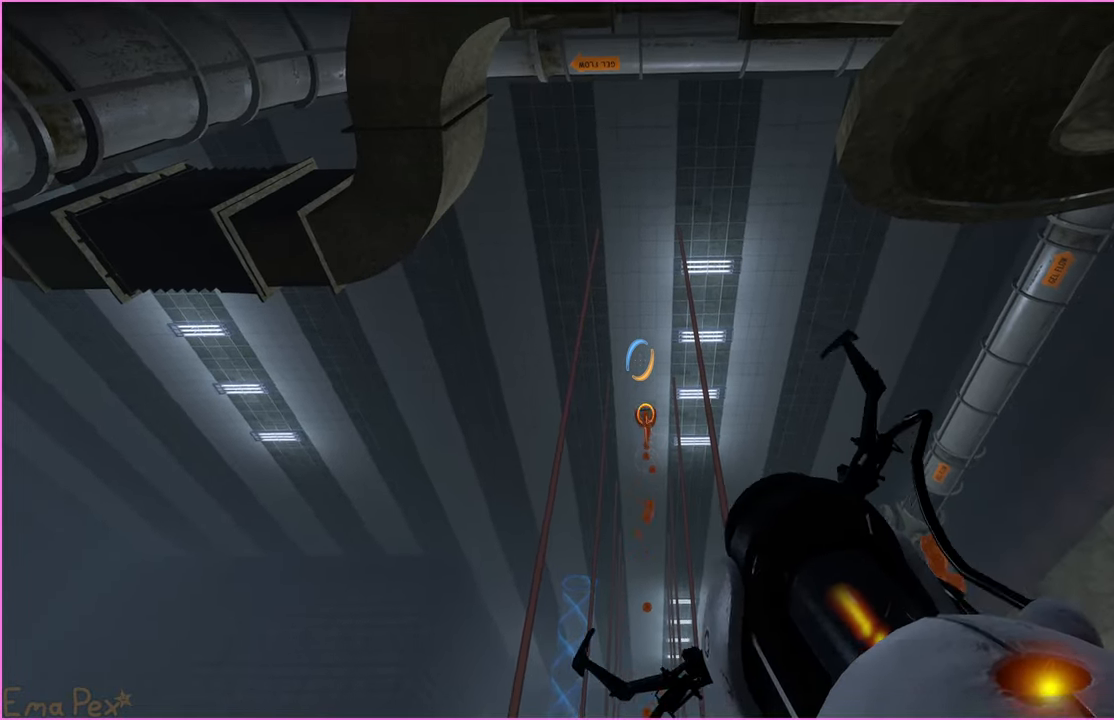
{"keys": [], "mouse": ["right"], "events": [[100, "mouse_right", "up"], [160, "mouse_right", "down"], [260, "mouse_right", "up"], [320, "mouse_right", "down"], [440, "mouse_right", "up"], [500, "mouse_right", "down"]]}
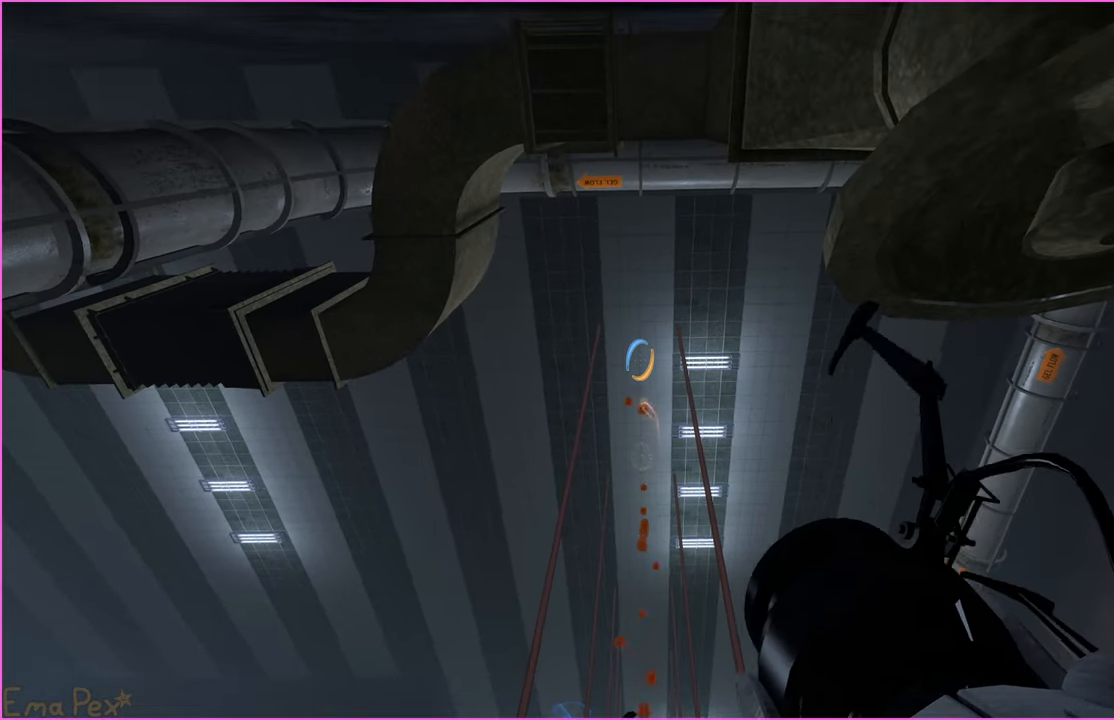
{"keys": ["a", "w"], "mouse": [], "events": [[100, "mouse_right", "up"], [160, "mouse_right", "down"], [260, "mouse_right", "up"], [320, "a", "down"], [360, "w", "down"]]}
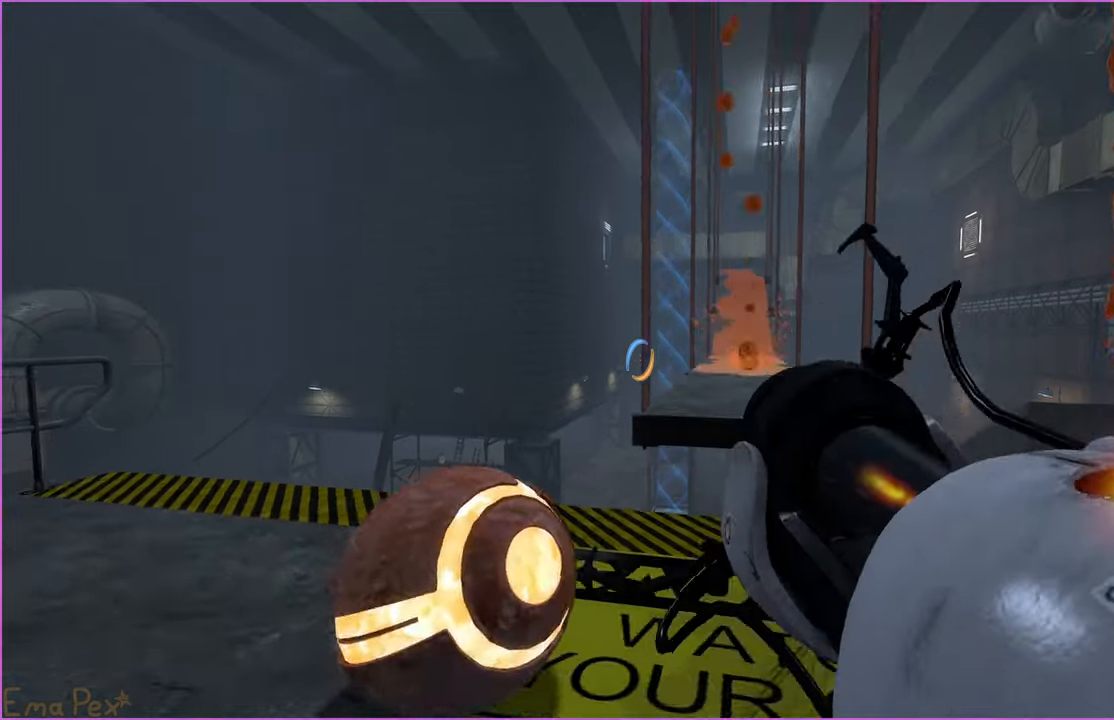
{"keys": ["d", "s"], "mouse": [], "events": [[260, "a", "up"], [260, "w", "up"], [280, "d", "down"], [280, "v", "down"], [380, "v", "up"], [420, "s", "down"]]}
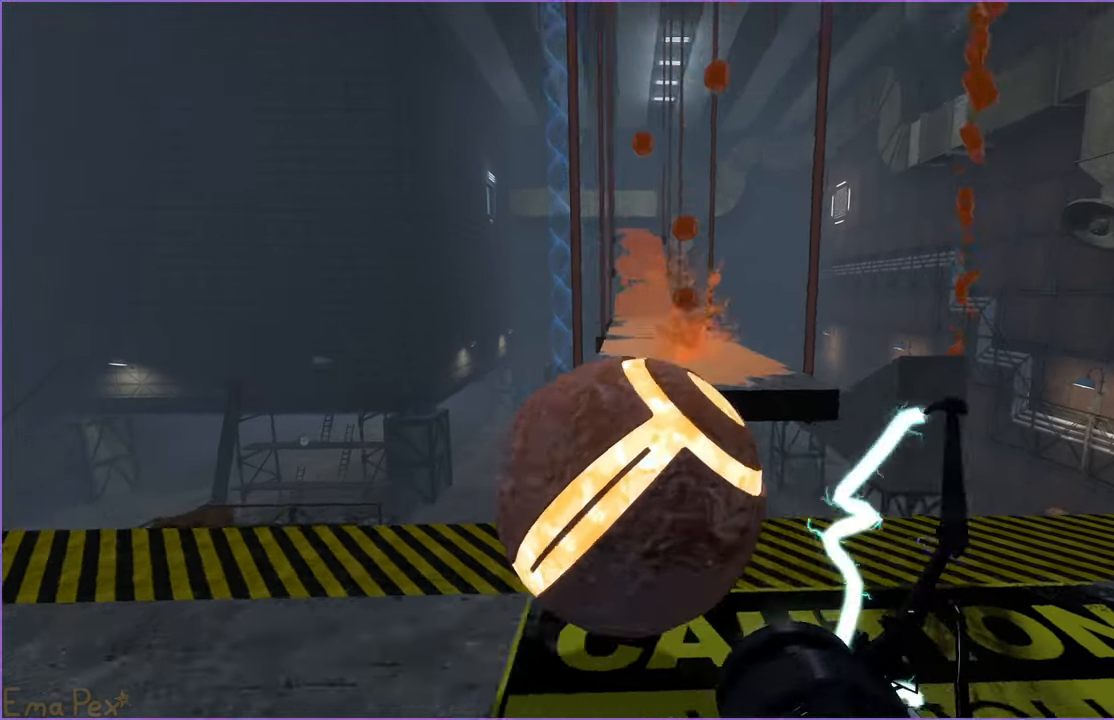
{"keys": [], "mouse": [], "events": [[240, "d", "up"], [260, "s", "up"], [380, "v", "down"], [480, "v", "up"]]}
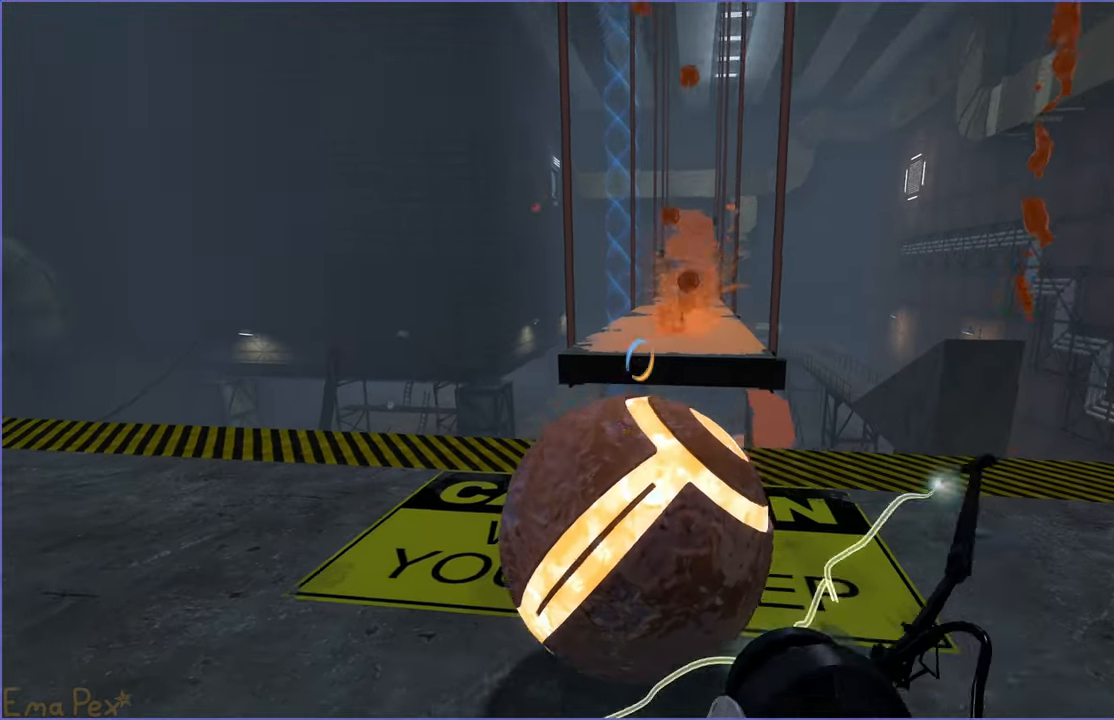
{"keys": [], "mouse": [], "events": [[260, "a", "down"], [280, "w", "down"], [300, "a", "up"], [300, "w", "up"]]}
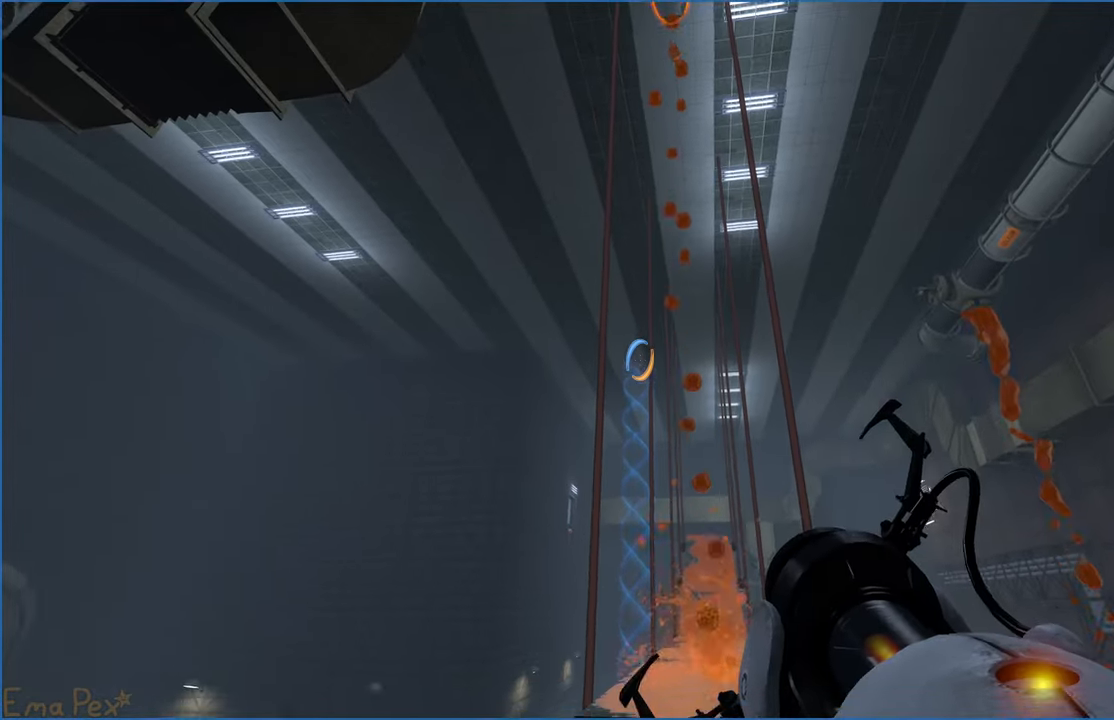
{"keys": ["a"], "mouse": [], "events": [[100, "mouse_left", "down"], [160, "mouse_left", "up"], [400, "a", "down"]]}
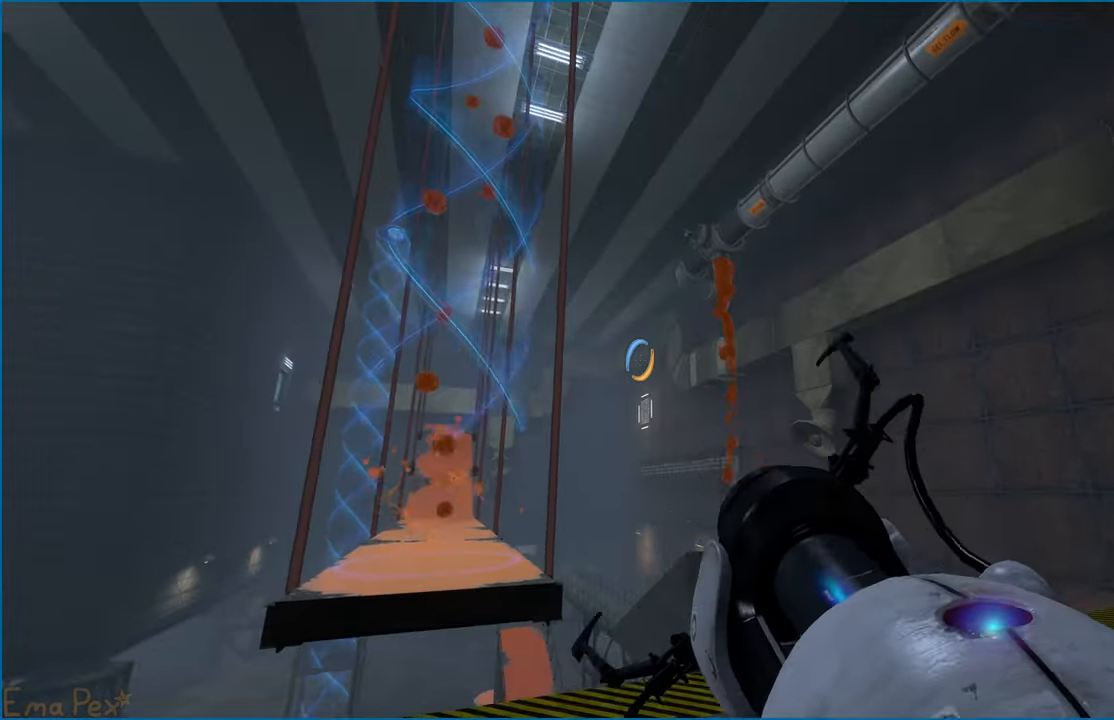
{"keys": ["d"], "mouse": [], "events": [[40, "a", "up"], [360, "mouse_right", "down"], [460, "d", "down"], [480, "mouse_right", "up"]]}
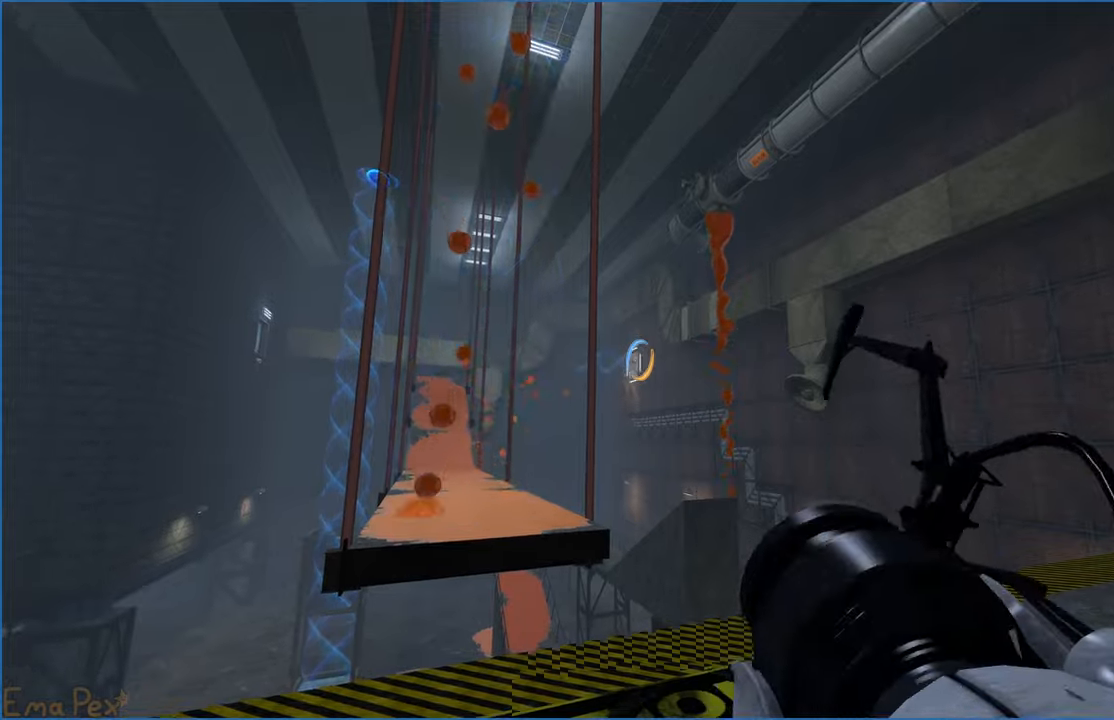
{"keys": ["w"], "mouse": [], "events": [[120, "d", "up"], [140, "v", "down"], [180, "a", "down"], [220, "v", "up"], [260, "w", "down"], [400, "a", "up"]]}
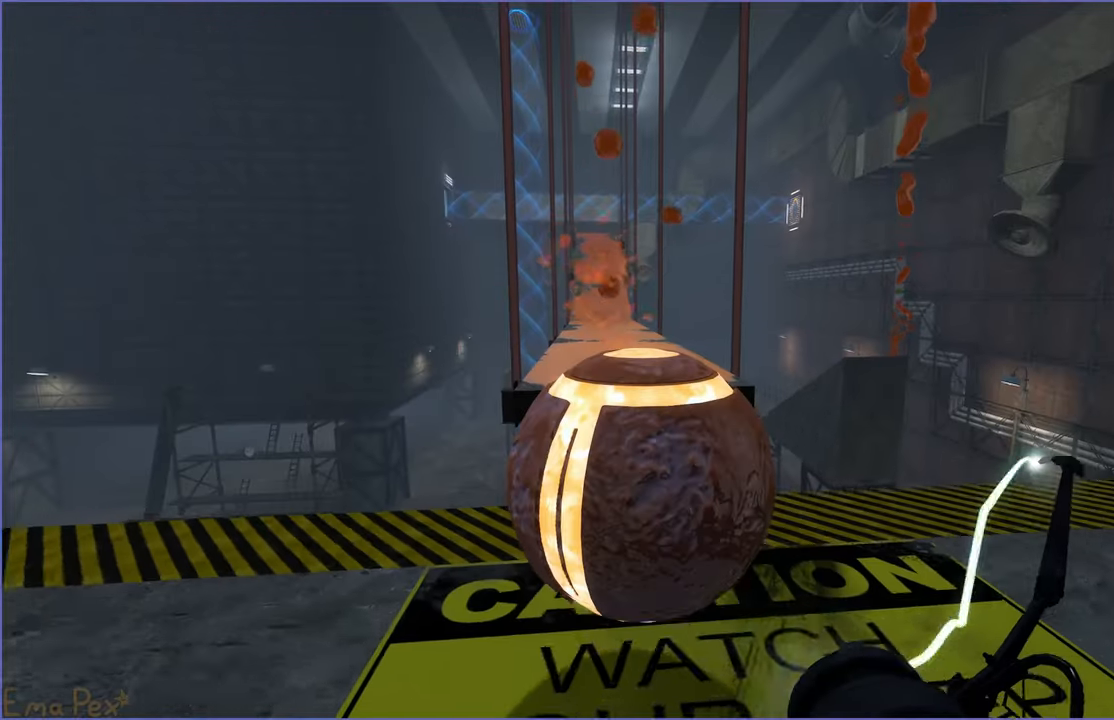
{"keys": ["w"], "mouse": [], "events": [[80, "d", "down"], [160, "d", "up"]]}
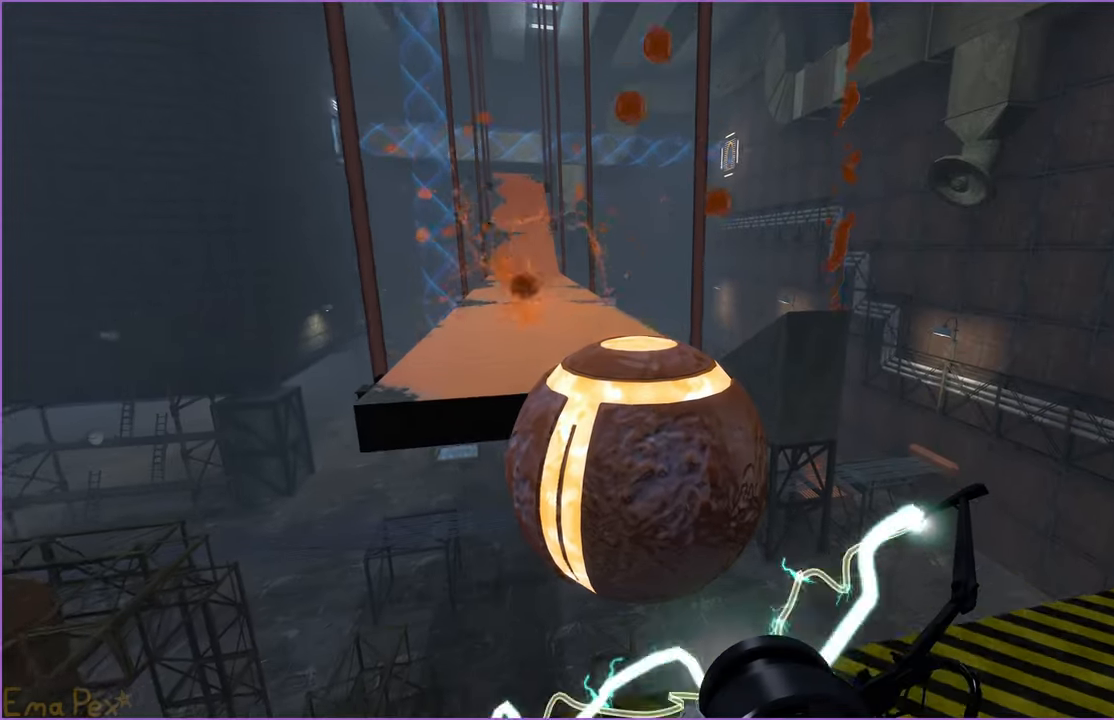
{"keys": ["d"], "mouse": [], "events": [[200, "a", "down"], [220, "w", "up"], [440, "a", "up"], [440, "d", "down"]]}
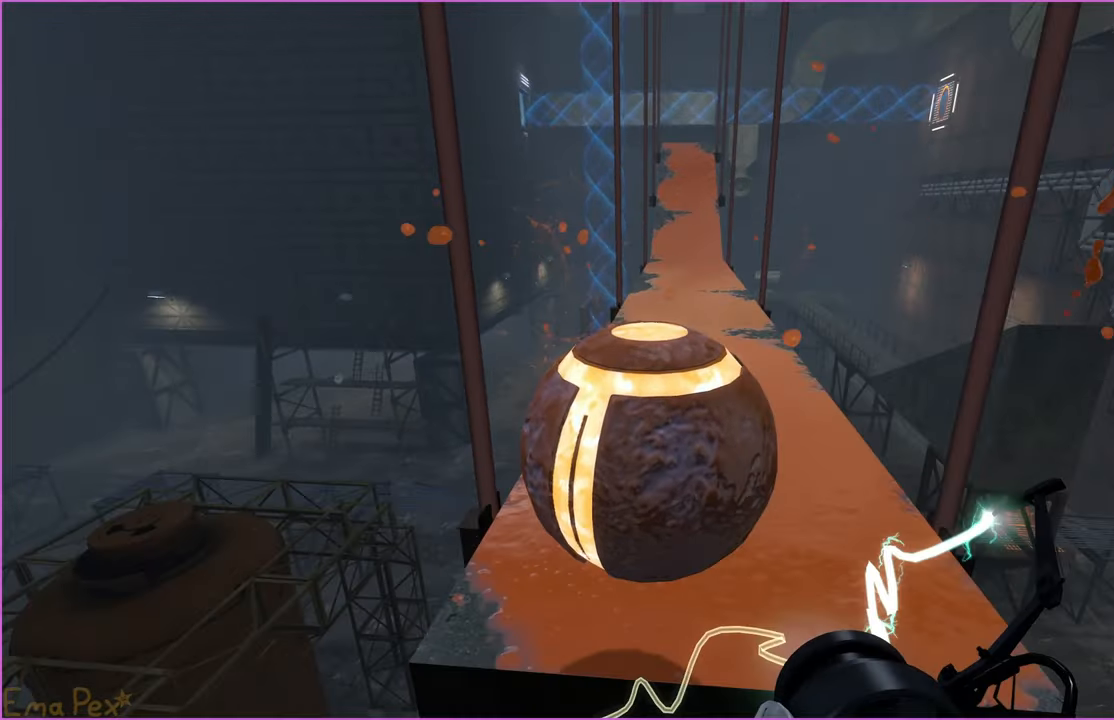
{"keys": ["w"], "mouse": [], "events": [[240, "d", "up"], [260, "w", "down"]]}
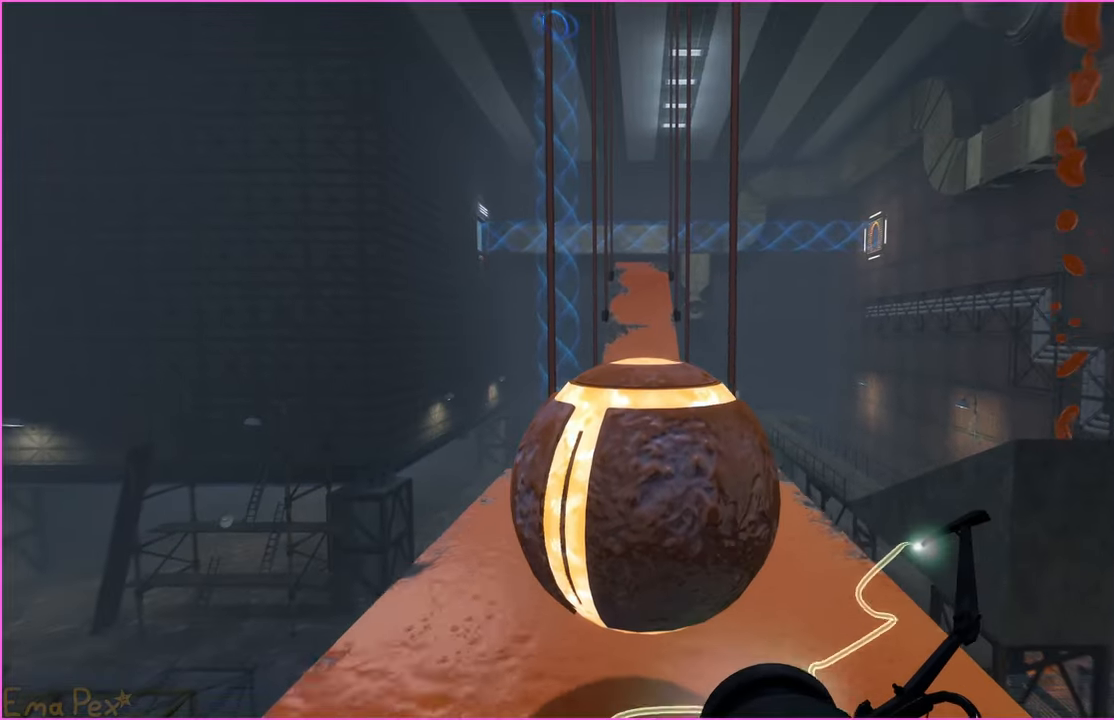
{"keys": ["w"], "mouse": [], "events": []}